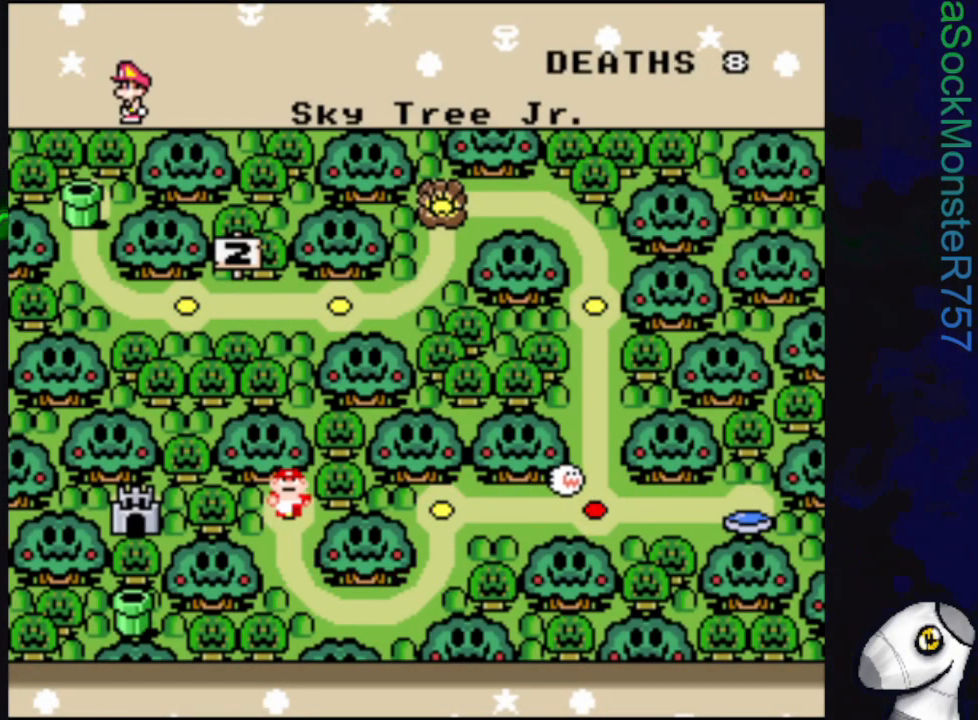
Gameplay with a controller (PlayStation layout); each line is a JSON object with the inputs held at the frame after it. "events" lists button and stick changes between this image and that frame as [ms after this image, input, new state], when the widget could be followed in between. Not read: left_stick right_stick.
{"buttons": [], "events": [[183, "CROSS", "down"], [300, "CROSS", "up"]]}
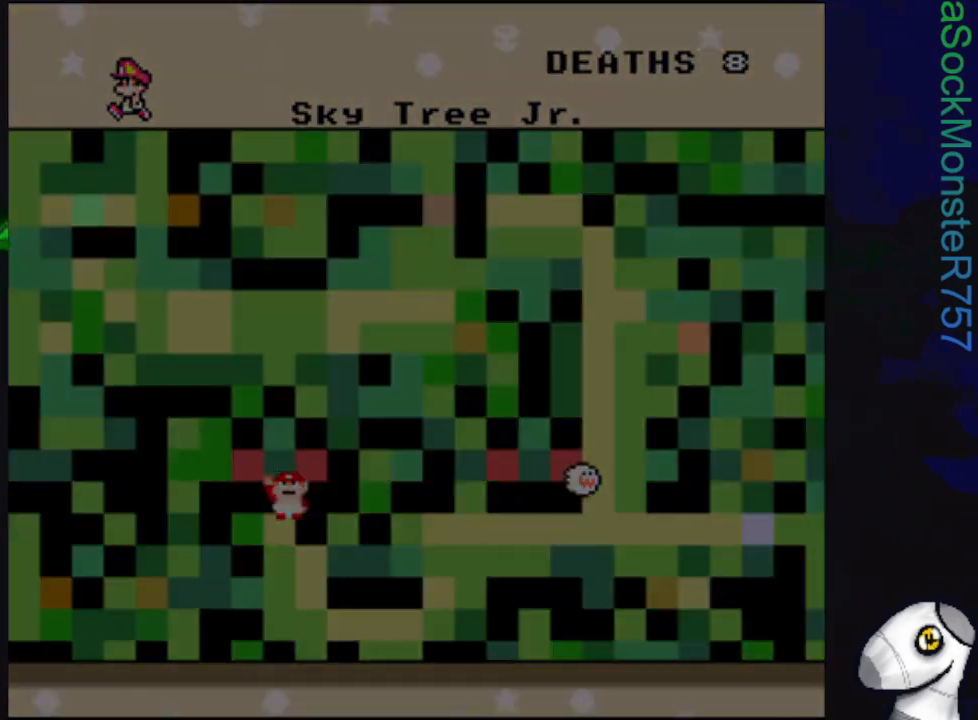
{"buttons": [], "events": []}
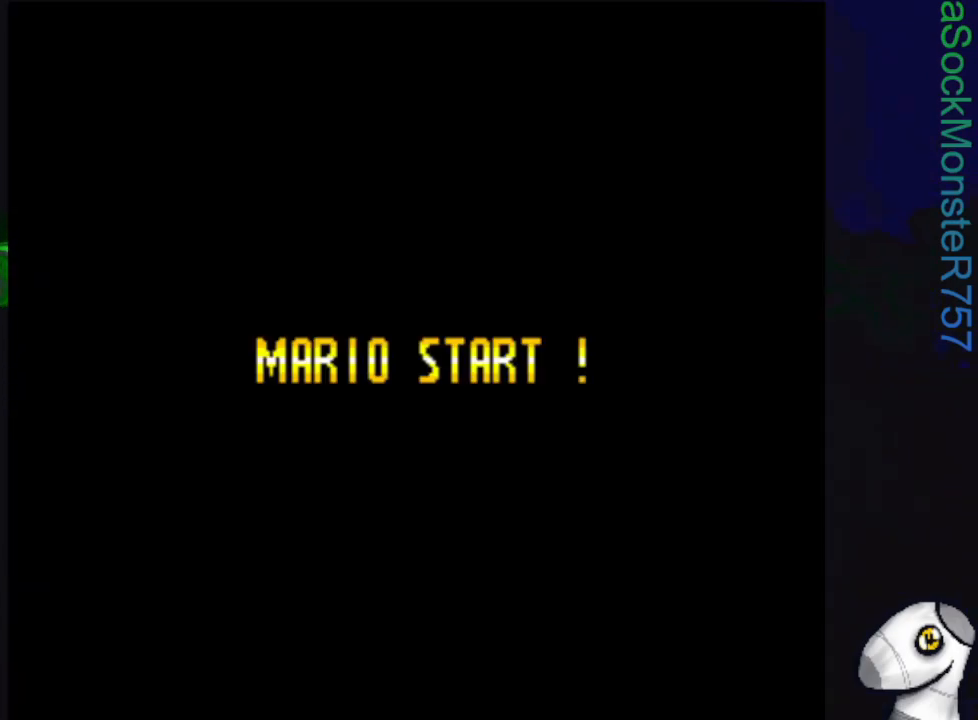
{"buttons": [], "events": []}
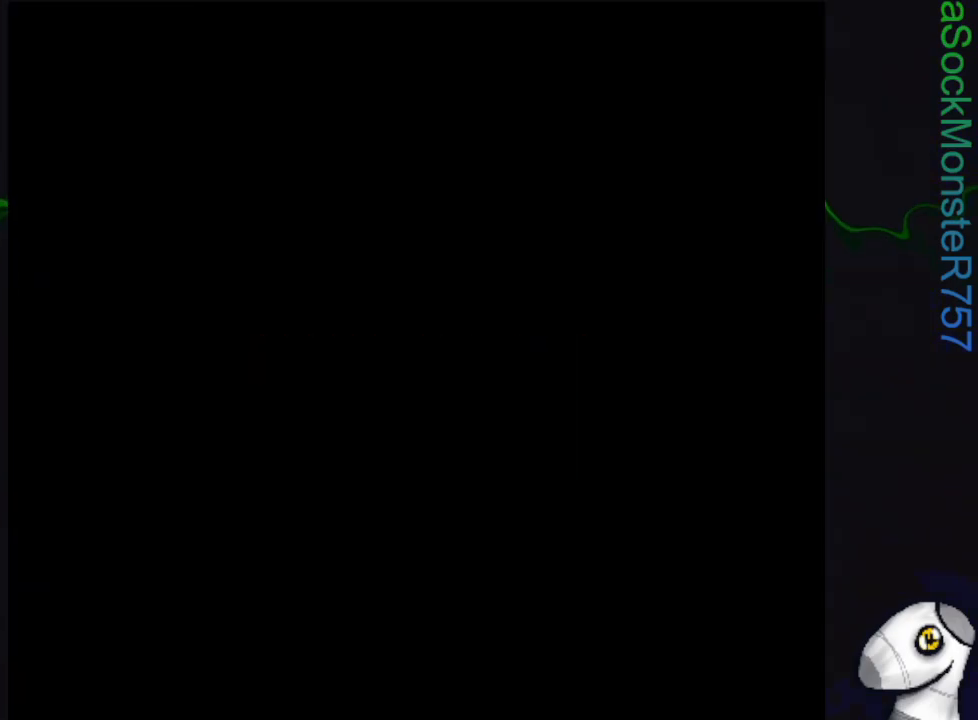
{"buttons": [], "events": []}
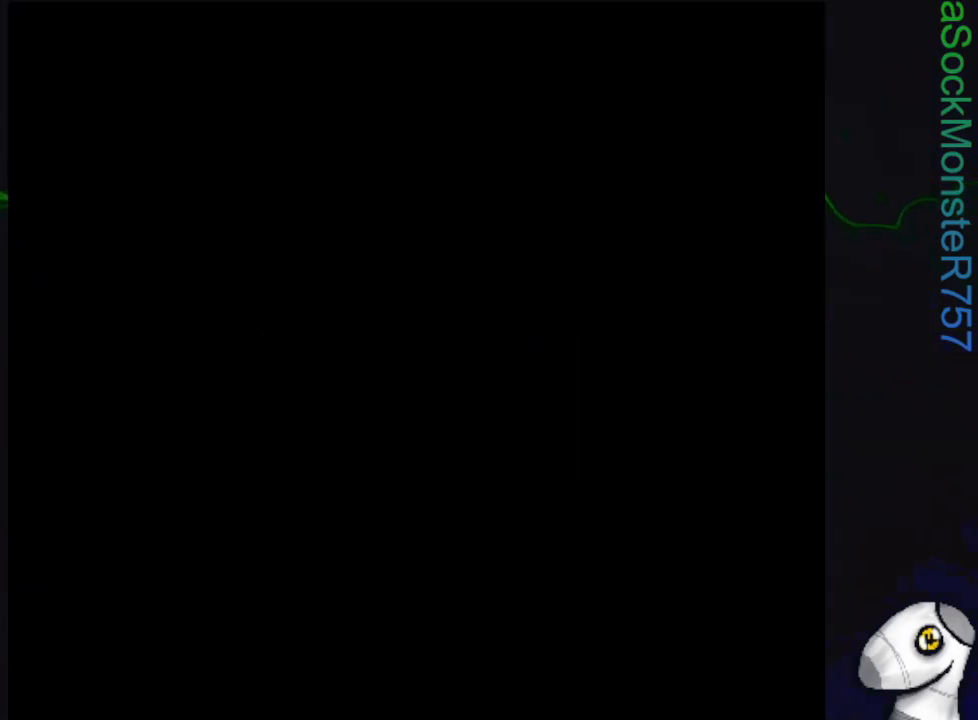
{"buttons": ["SQUARE", "DPAD_RIGHT"], "events": [[83, "SQUARE", "down"], [250, "DPAD_RIGHT", "down"]]}
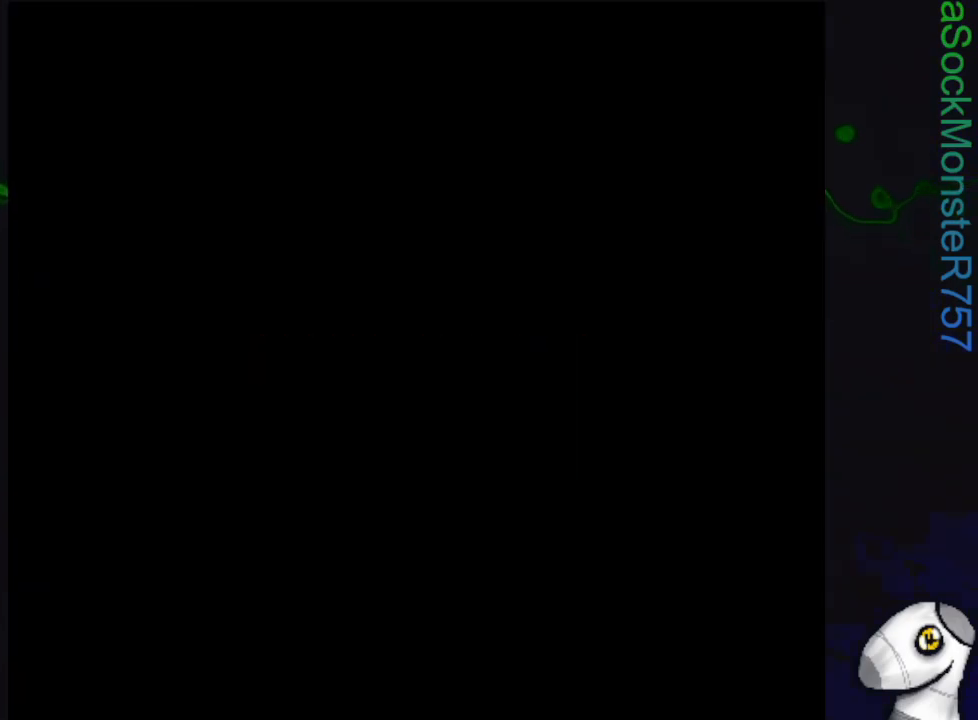
{"buttons": ["SQUARE", "DPAD_RIGHT"], "events": []}
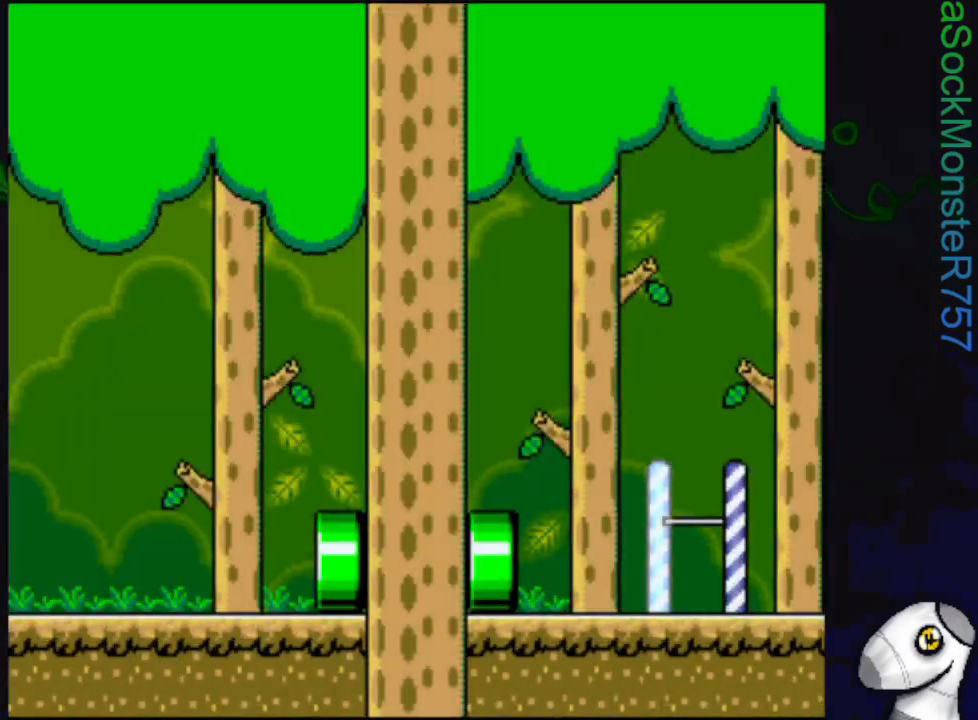
{"buttons": ["SQUARE", "DPAD_RIGHT"], "events": []}
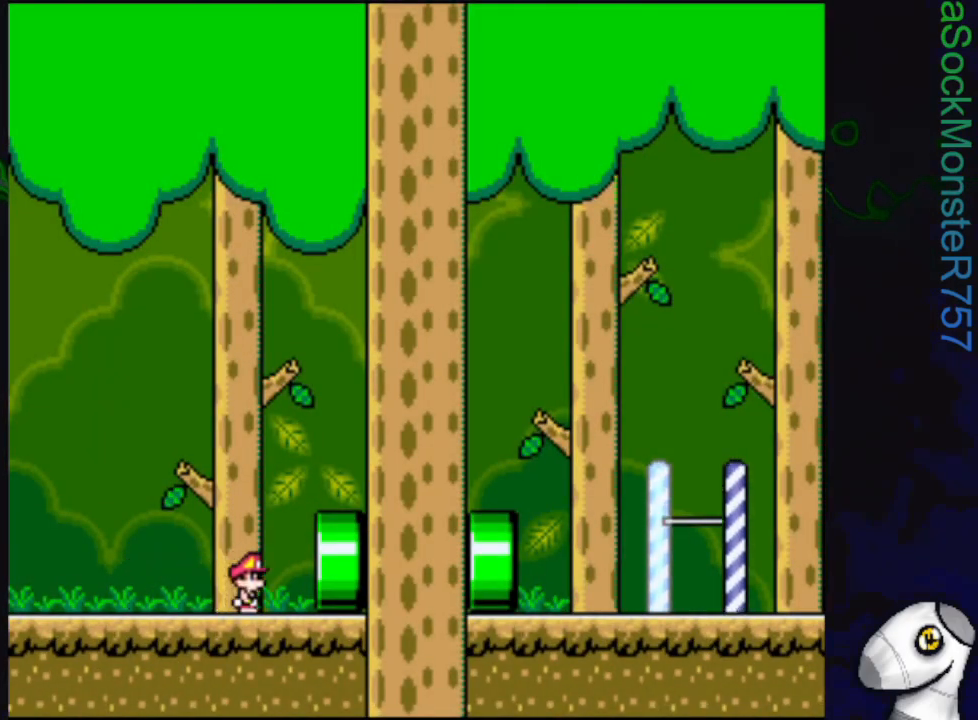
{"buttons": ["SQUARE", "DPAD_RIGHT"], "events": []}
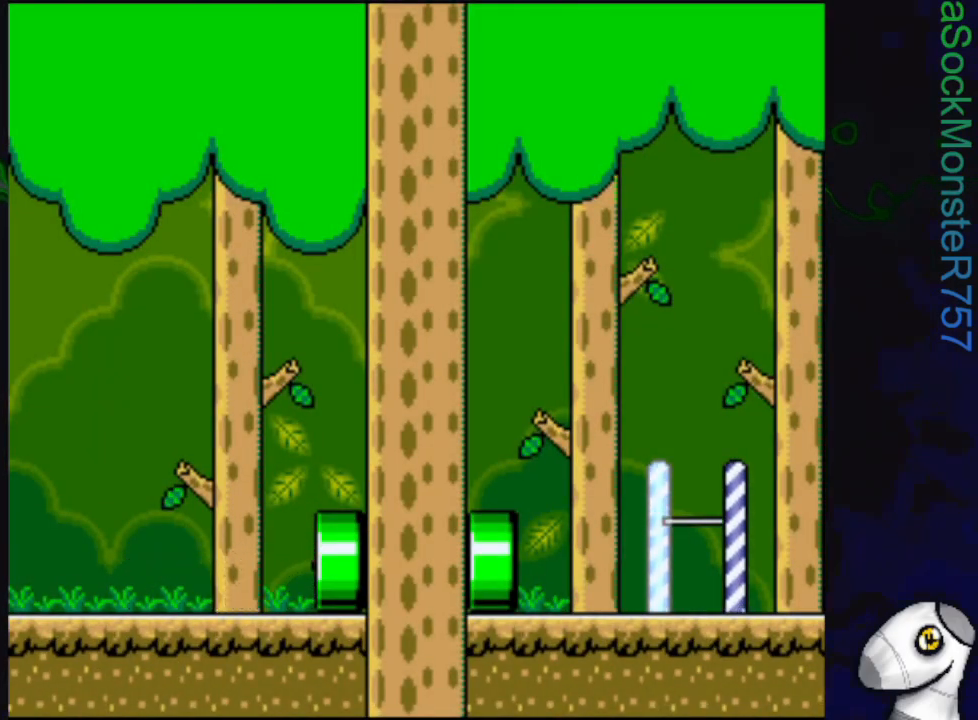
{"buttons": ["SQUARE"], "events": [[267, "DPAD_RIGHT", "up"]]}
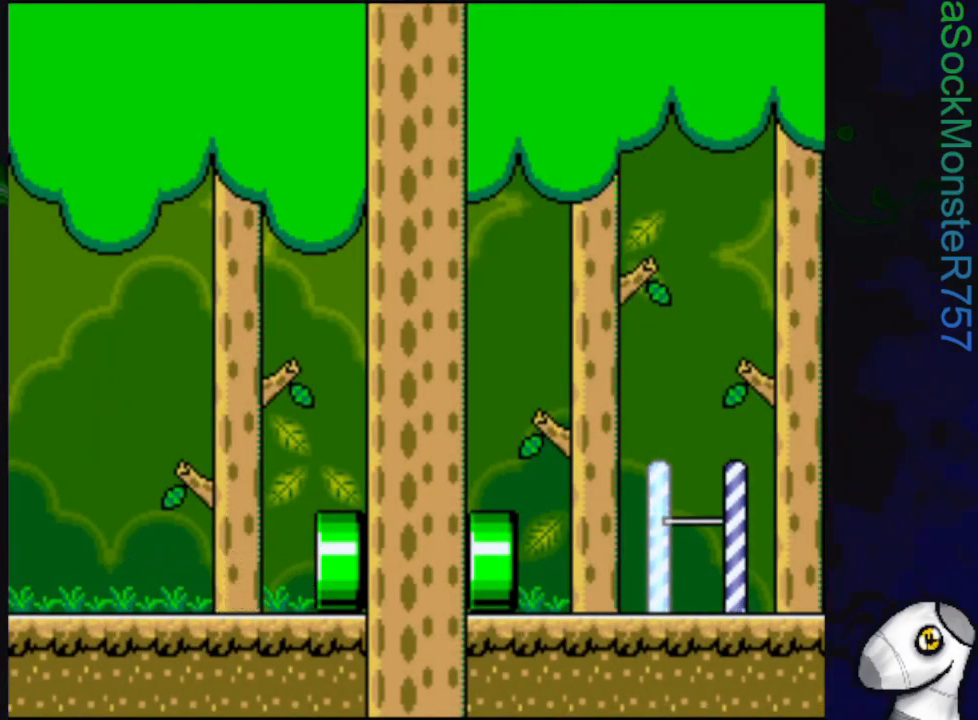
{"buttons": ["SQUARE"], "events": []}
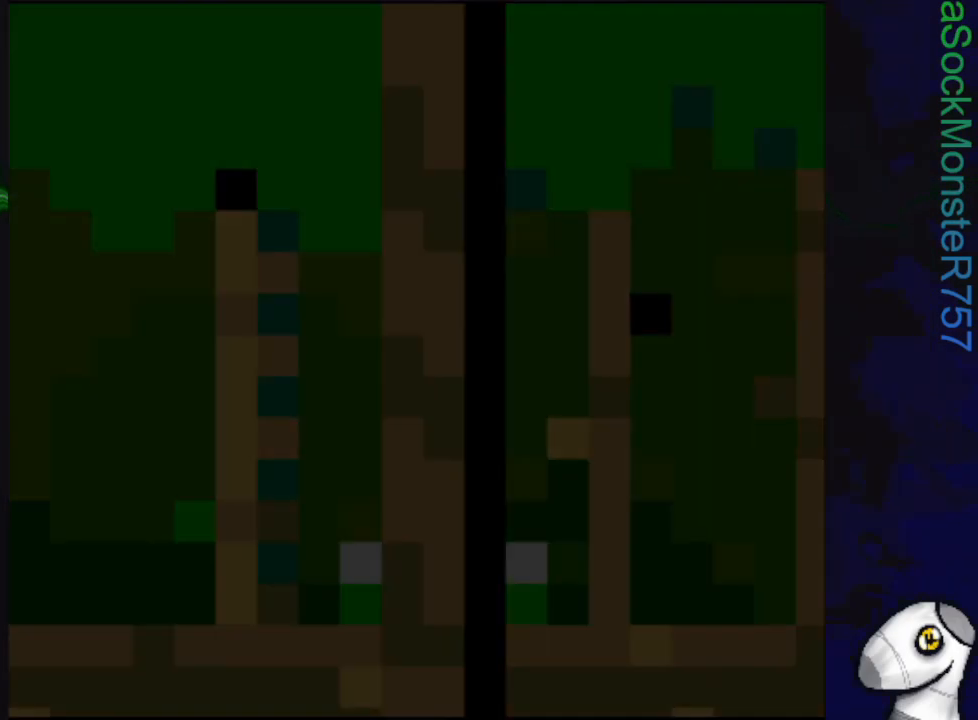
{"buttons": ["SQUARE"], "events": []}
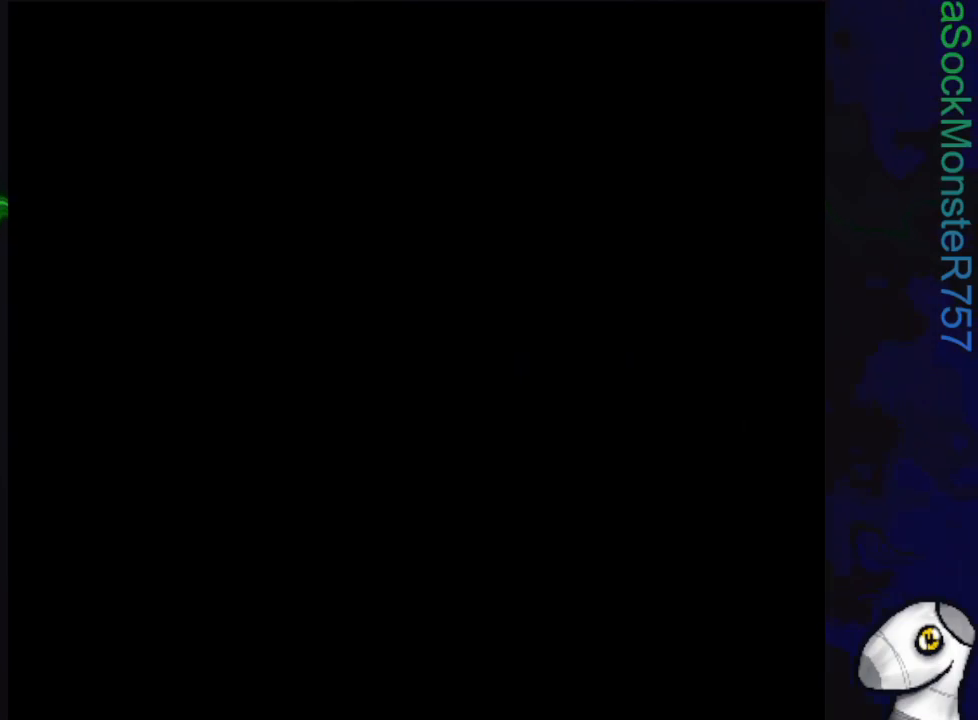
{"buttons": ["SQUARE"], "events": []}
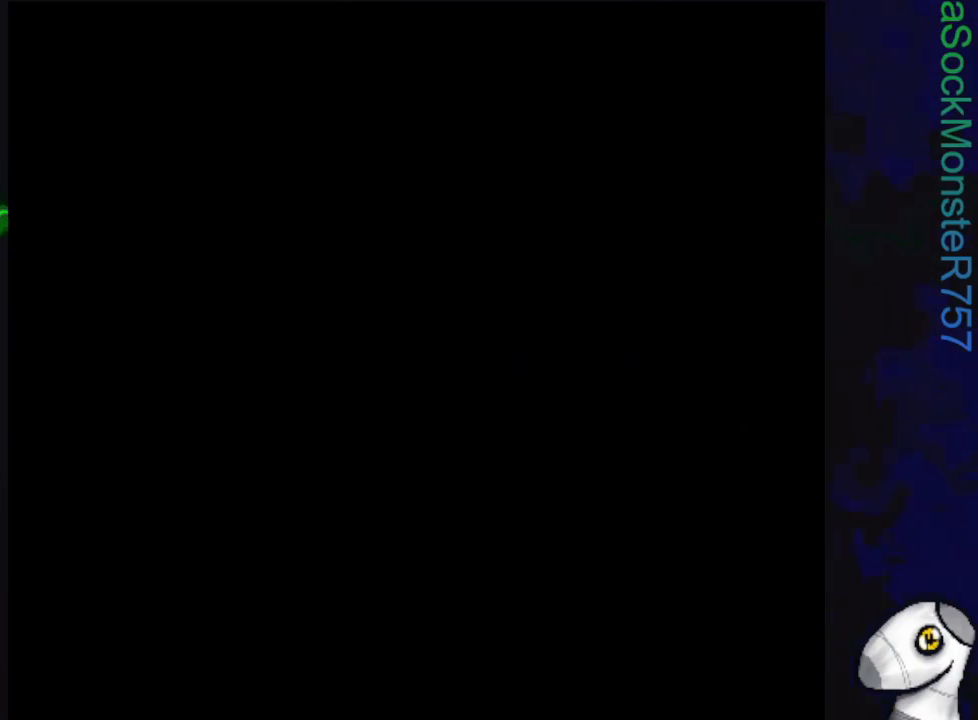
{"buttons": ["SQUARE"], "events": []}
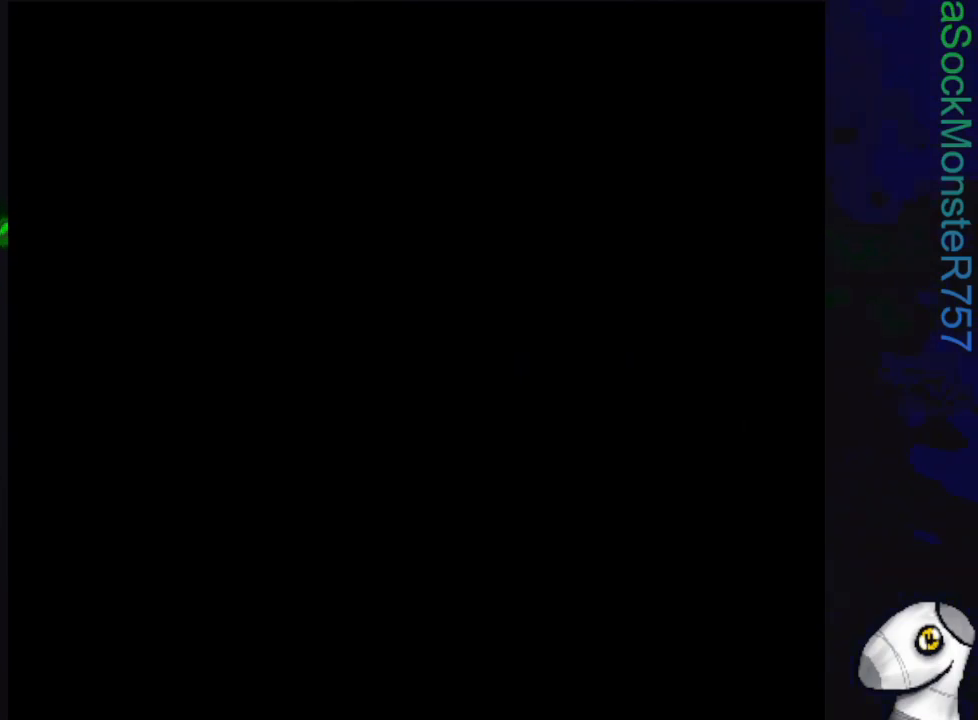
{"buttons": ["SQUARE", "DPAD_RIGHT"], "events": [[500, "DPAD_RIGHT", "down"]]}
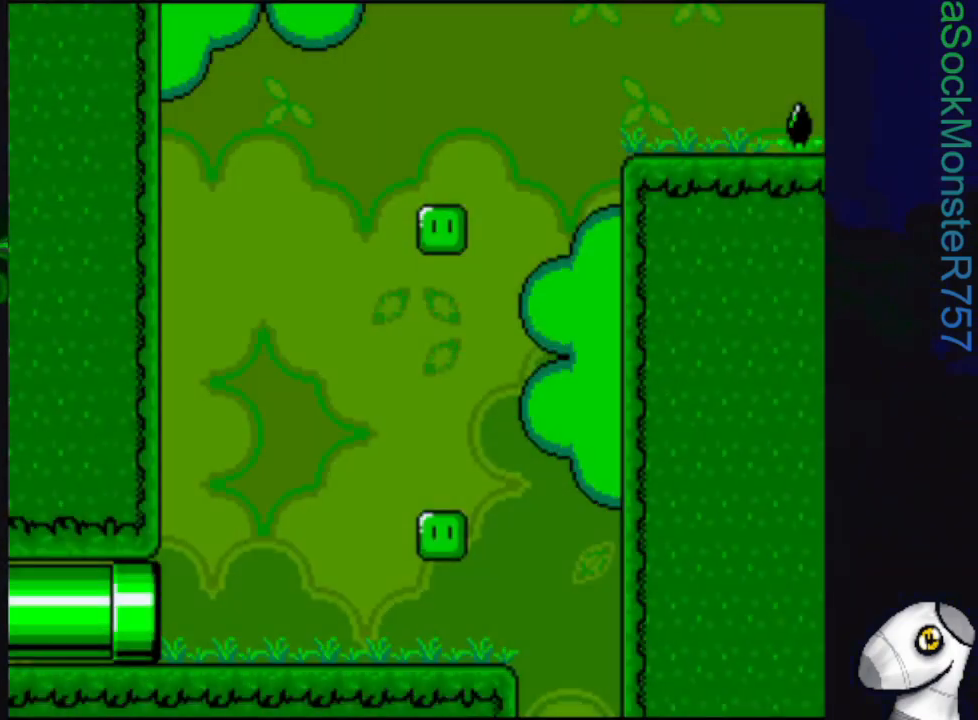
{"buttons": ["SQUARE", "DPAD_RIGHT"], "events": []}
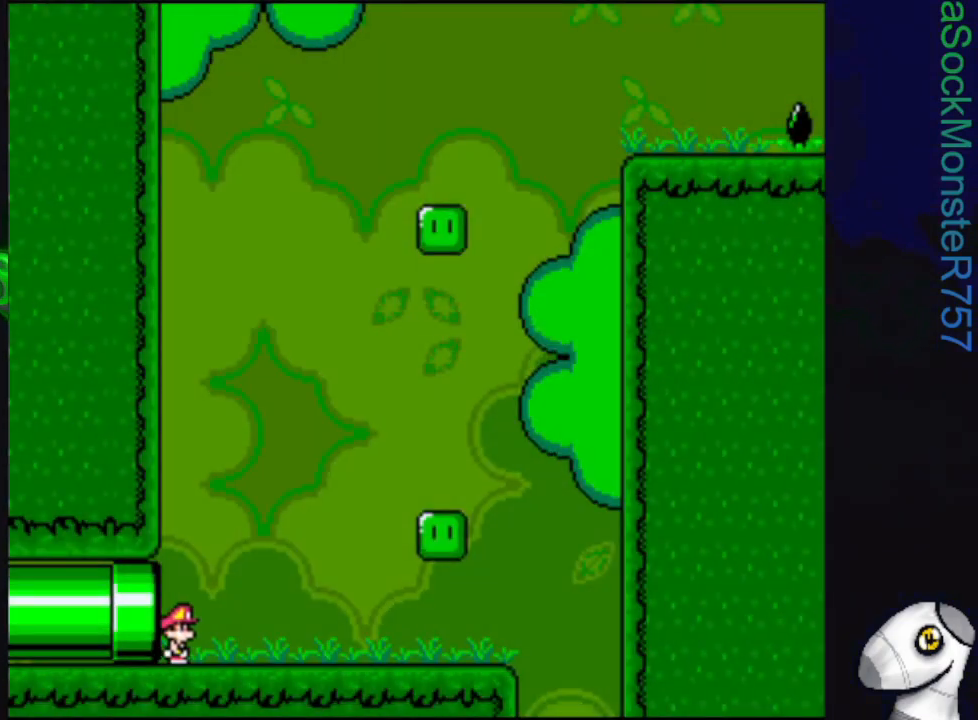
{"buttons": ["SQUARE", "DPAD_RIGHT"], "events": [[217, "CROSS", "down"], [417, "CROSS", "up"]]}
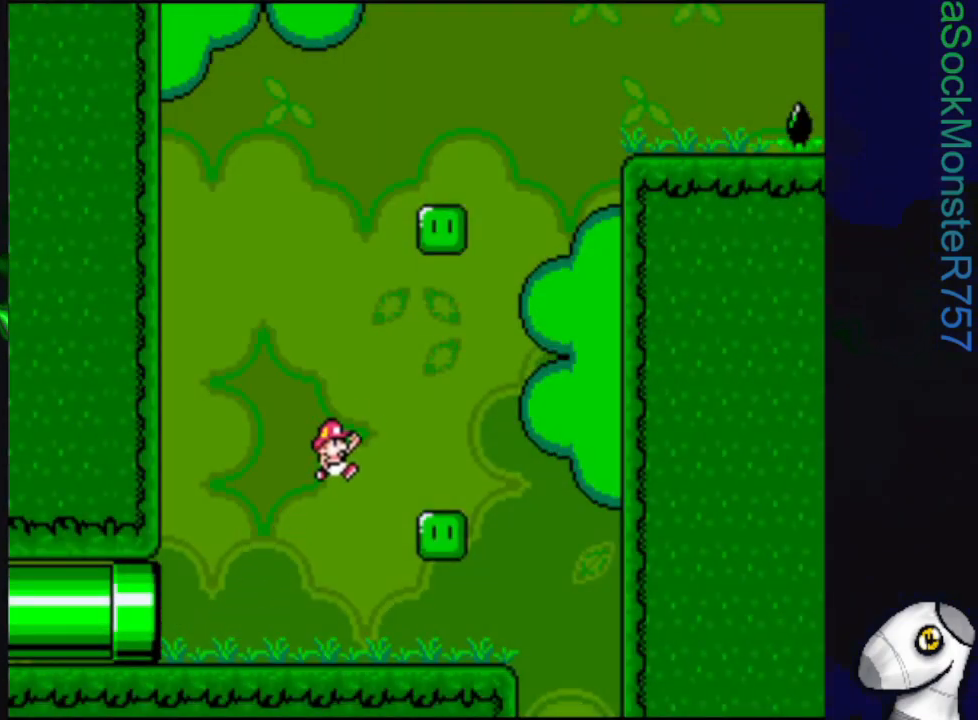
{"buttons": ["CROSS", "SQUARE", "DPAD_LEFT"], "events": [[100, "DPAD_RIGHT", "up"], [217, "DPAD_LEFT", "down"], [233, "CROSS", "down"]]}
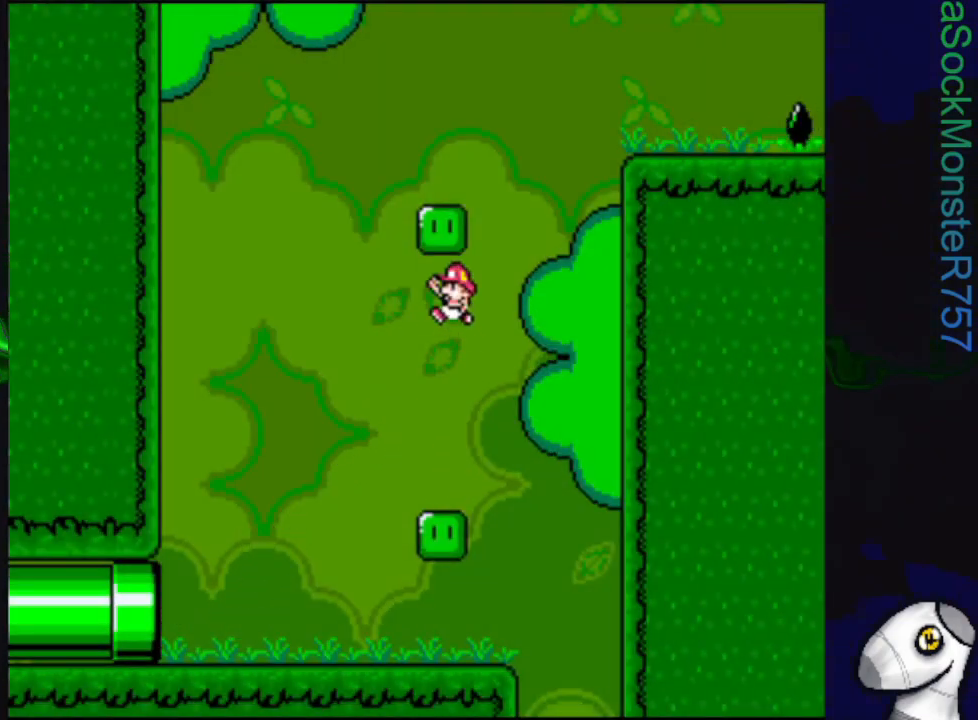
{"buttons": ["SQUARE", "DPAD_RIGHT"], "events": [[117, "CROSS", "up"], [133, "DPAD_LEFT", "up"], [250, "DPAD_RIGHT", "down"]]}
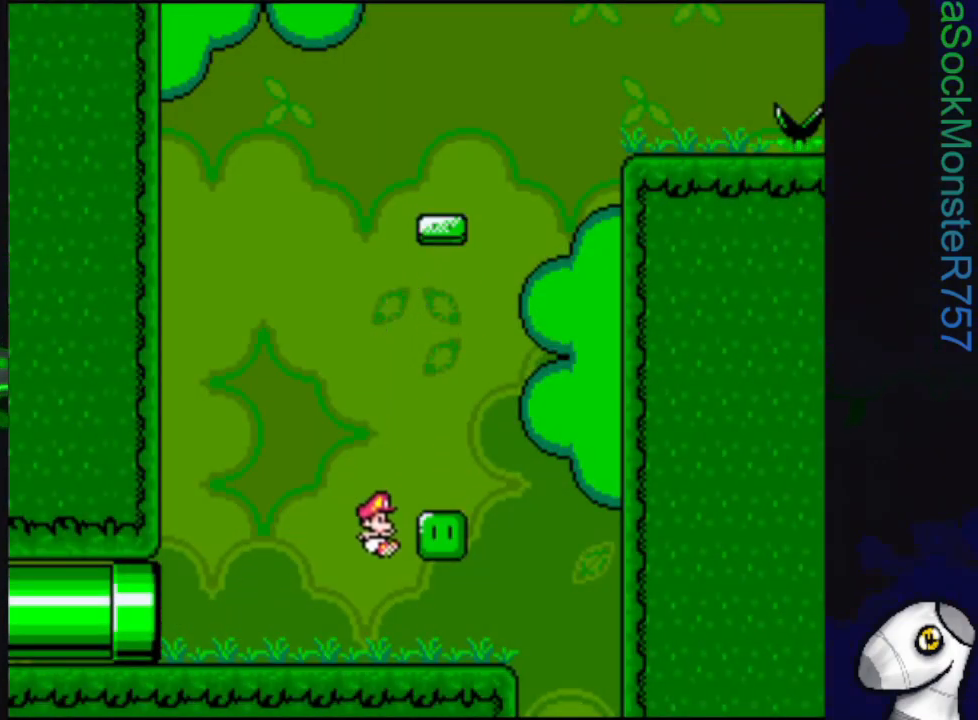
{"buttons": ["CROSS", "SQUARE", "DPAD_LEFT"], "events": [[133, "DPAD_RIGHT", "up"], [167, "CROSS", "down"], [183, "DPAD_LEFT", "down"], [267, "CROSS", "up"], [500, "CROSS", "down"]]}
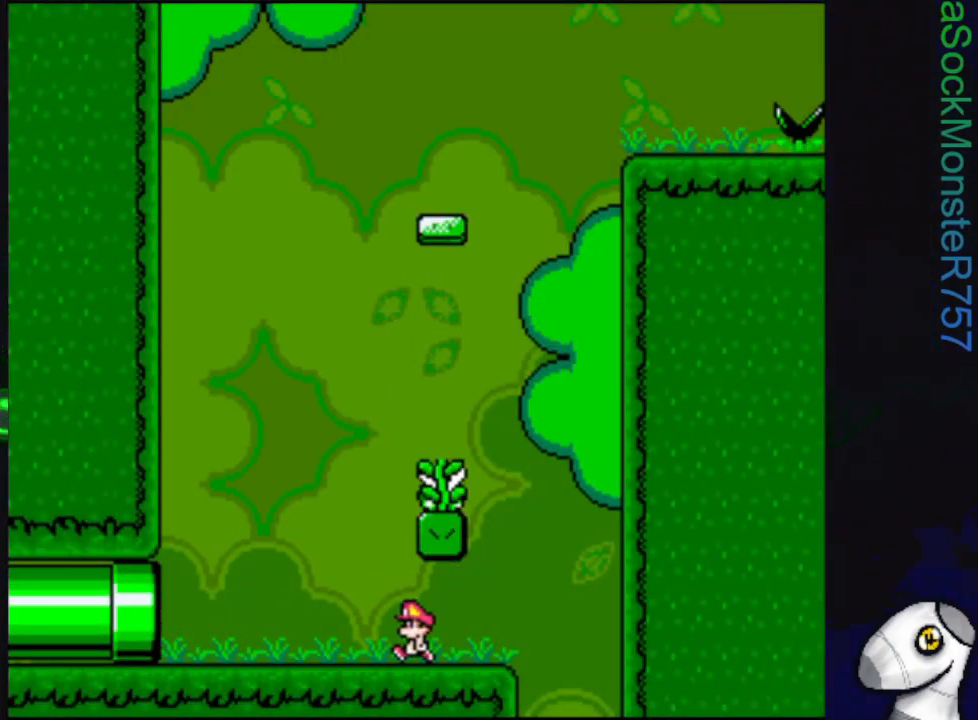
{"buttons": ["SQUARE", "DPAD_UP"], "events": [[33, "DPAD_LEFT", "up"], [83, "DPAD_RIGHT", "down"], [417, "DPAD_RIGHT", "up"], [433, "DPAD_UP", "down"], [483, "CROSS", "up"]]}
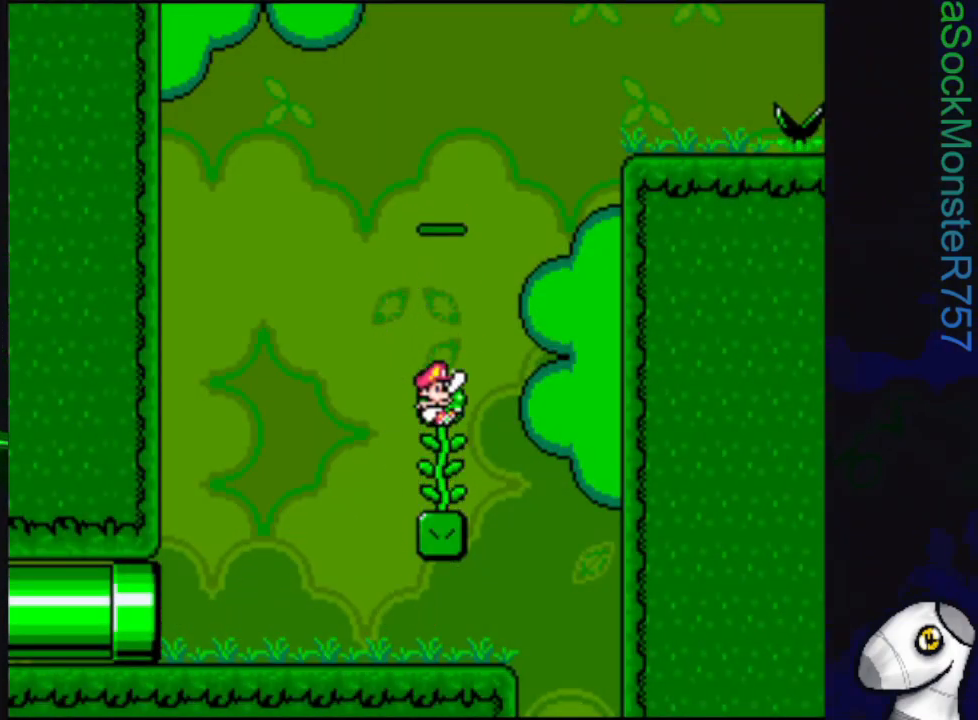
{"buttons": ["SQUARE", "DPAD_UP"], "events": []}
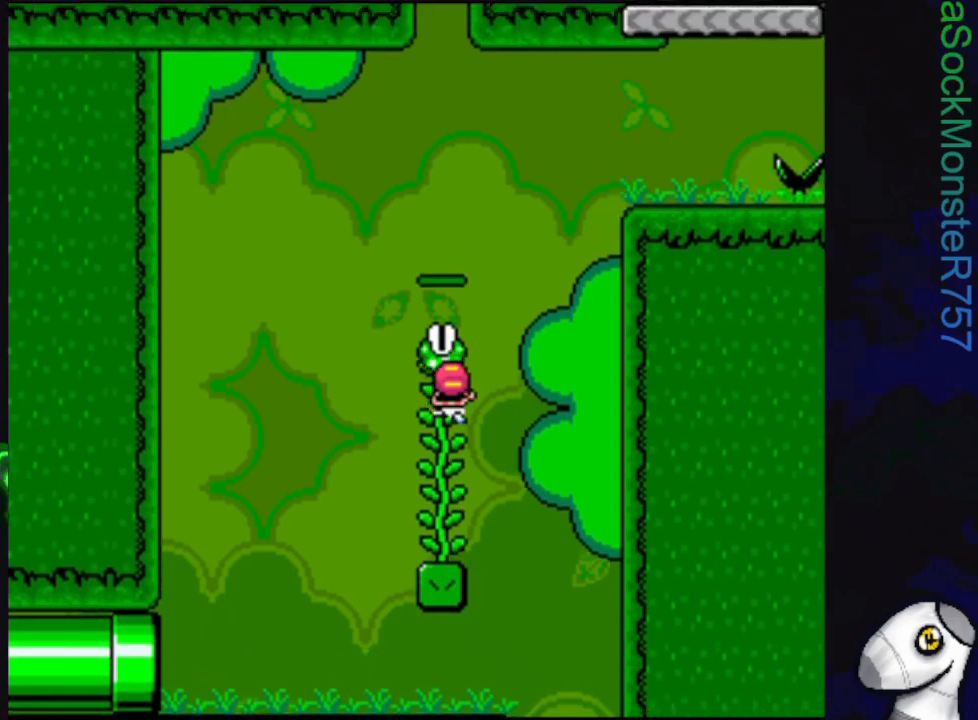
{"buttons": ["CROSS", "SQUARE", "DPAD_RIGHT"], "events": [[200, "DPAD_RIGHT", "down"], [217, "DPAD_UP", "up"], [283, "CROSS", "down"]]}
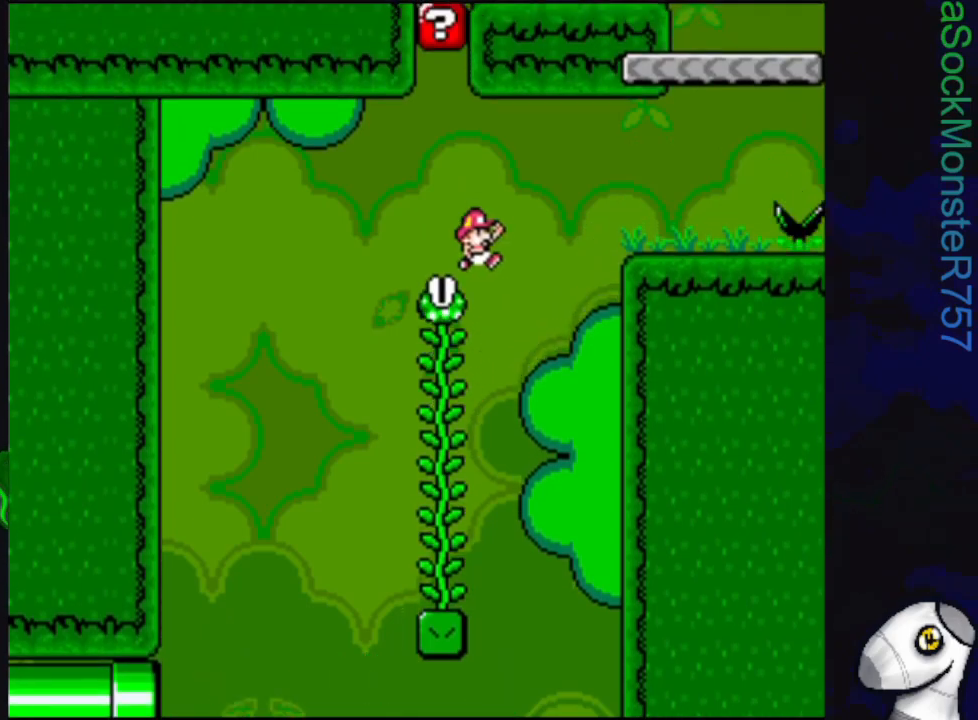
{"buttons": ["CROSS", "SQUARE", "DPAD_RIGHT"], "events": [[217, "CROSS", "up"], [450, "CROSS", "down"]]}
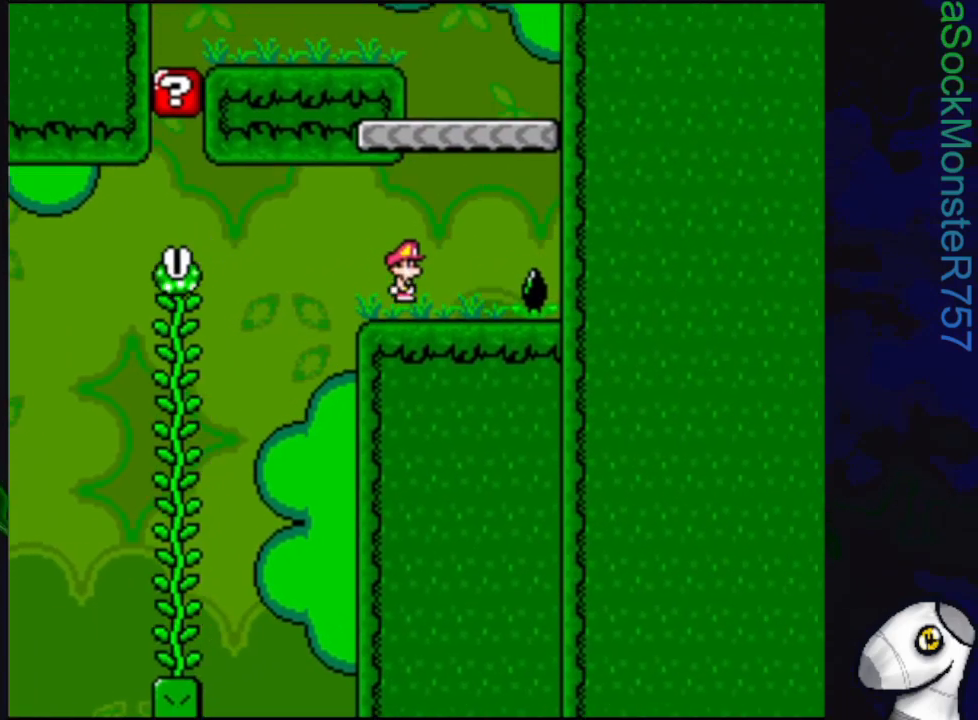
{"buttons": ["CROSS", "SQUARE", "DPAD_LEFT"], "events": [[17, "DPAD_RIGHT", "up"], [133, "DPAD_LEFT", "down"], [150, "CROSS", "up"], [433, "CROSS", "down"]]}
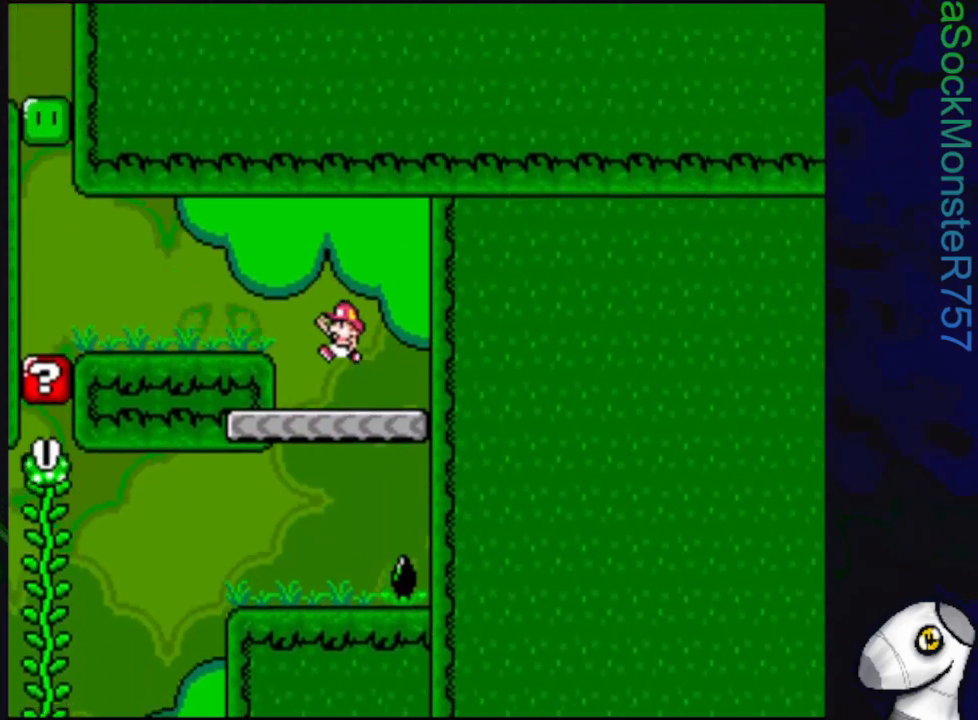
{"buttons": ["SQUARE", "DPAD_LEFT"], "events": [[50, "CROSS", "up"]]}
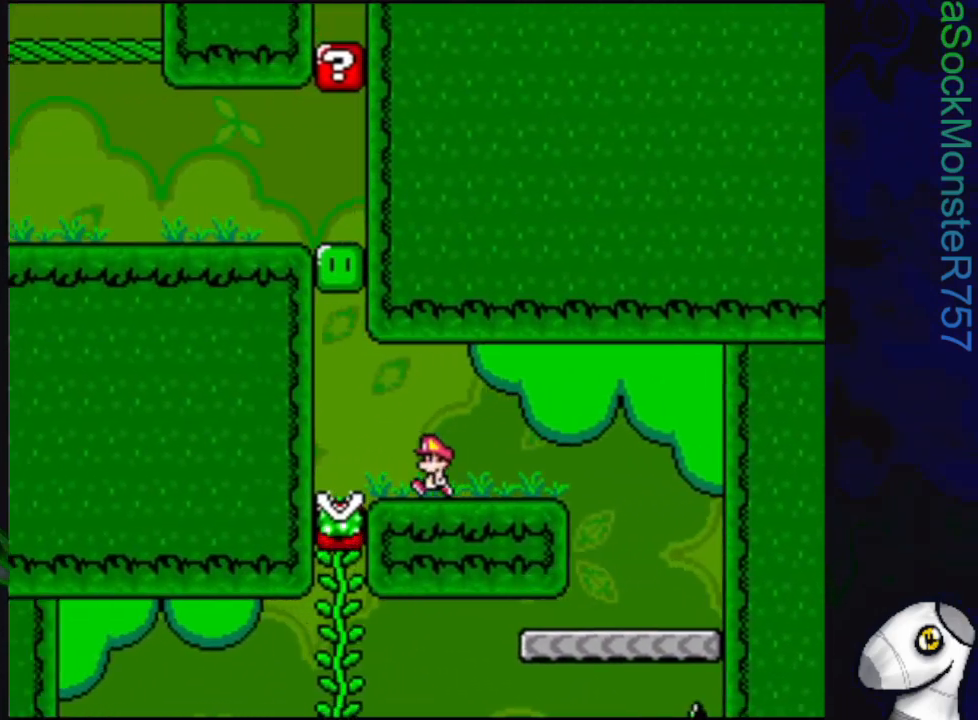
{"buttons": ["SQUARE", "DPAD_UP"], "events": [[133, "R1", "down"], [200, "DPAD_LEFT", "up"], [433, "DPAD_UP", "down"], [483, "R1", "up"]]}
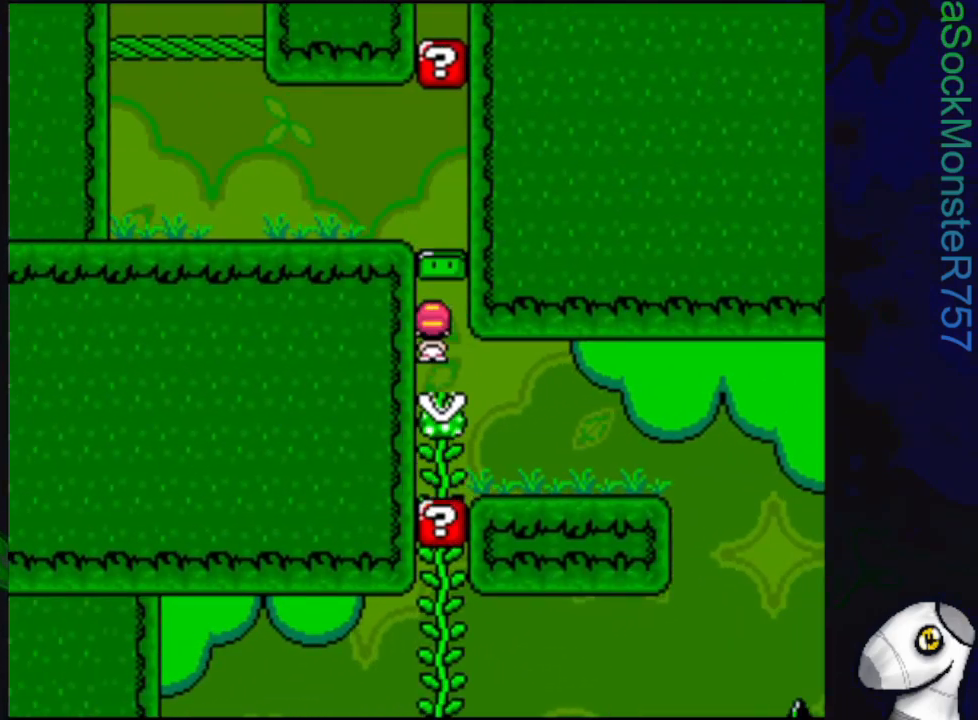
{"buttons": ["CROSS", "SQUARE", "DPAD_LEFT"], "events": [[333, "CROSS", "down"], [333, "DPAD_UP", "up"], [500, "DPAD_LEFT", "down"]]}